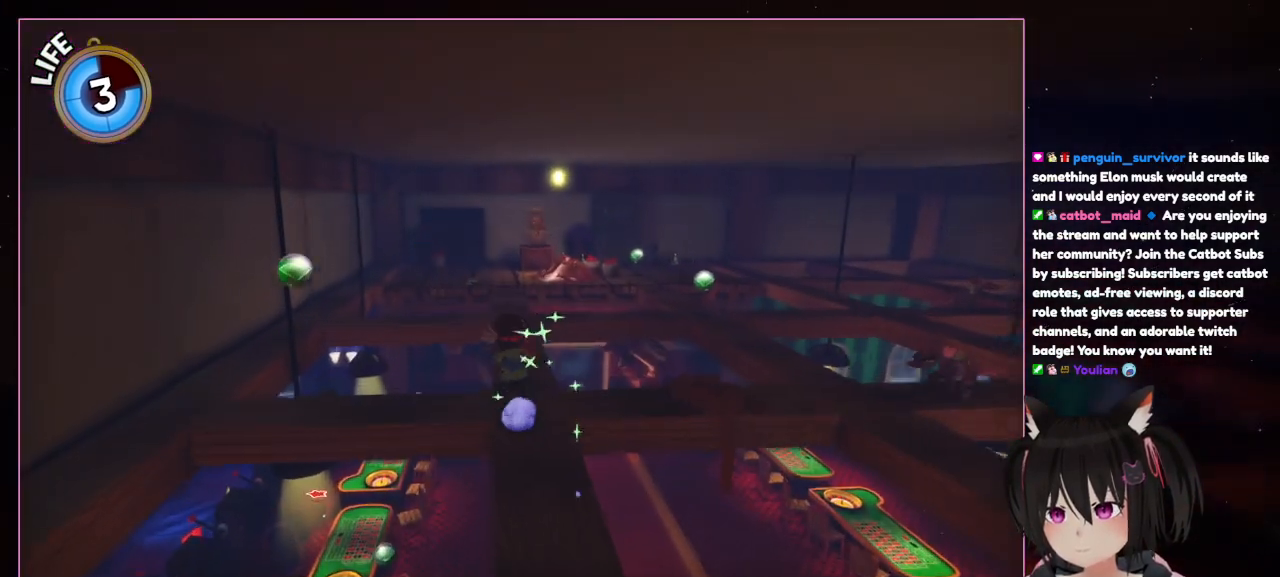
Gameplay with a controller (Nintendo layout); each line is a JSON object with the inputs held at the frame after it. "events" lists button and stick changes between this image and that frame as [ms after this image, input, new state], when the widget could be followed in between. Not read: L3 R3.
{"buttons": [], "left_stick": "up", "right_stick": "center", "events": []}
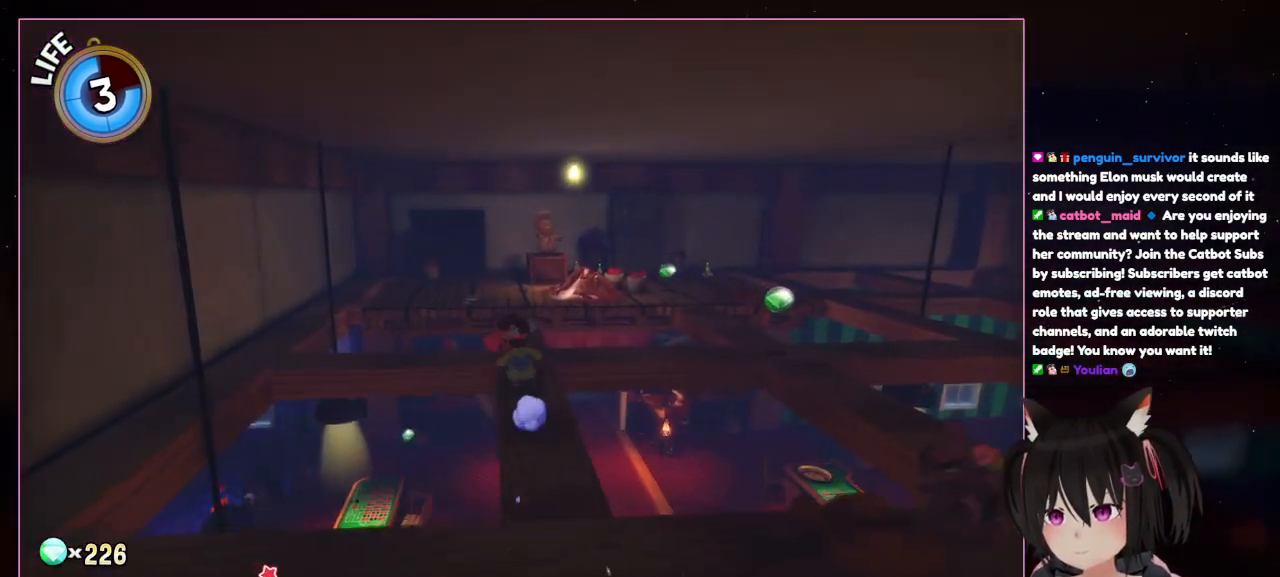
{"buttons": [], "left_stick": "up-right", "right_stick": "down-right", "events": [[267, "right_stick", "down-right"], [467, "left_stick", "up-right"]]}
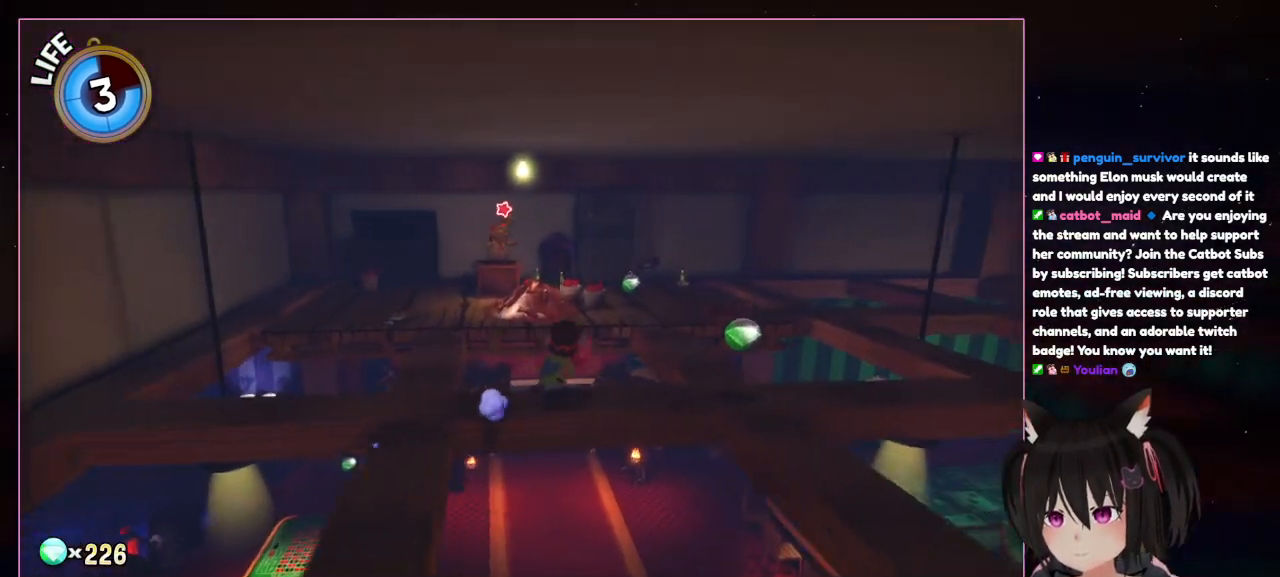
{"buttons": [], "left_stick": "up-right", "right_stick": "center", "events": [[167, "right_stick", "center"]]}
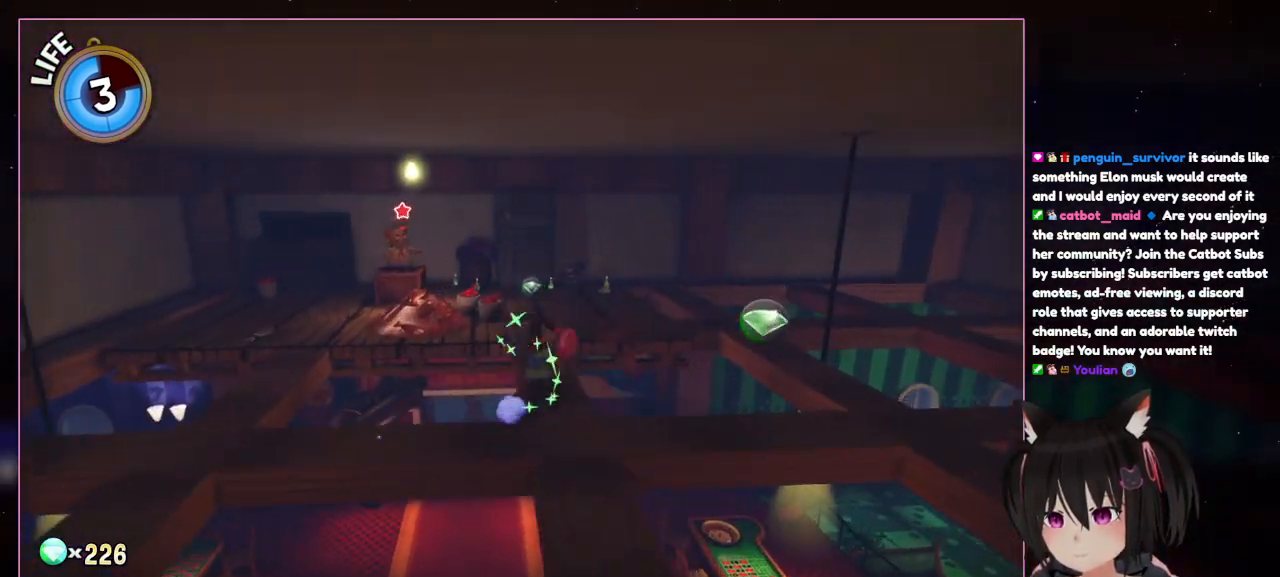
{"buttons": [], "left_stick": "up", "right_stick": "center", "events": [[467, "left_stick", "up"]]}
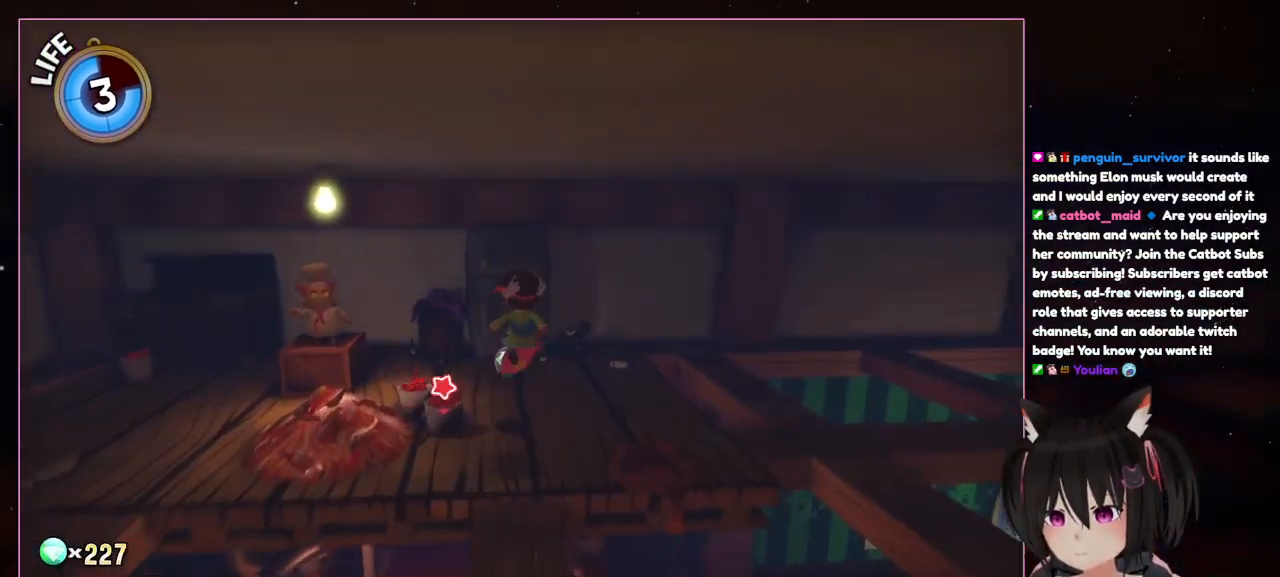
{"buttons": [], "left_stick": "up", "right_stick": "center", "events": [[167, "A", "down"], [367, "A", "up"]]}
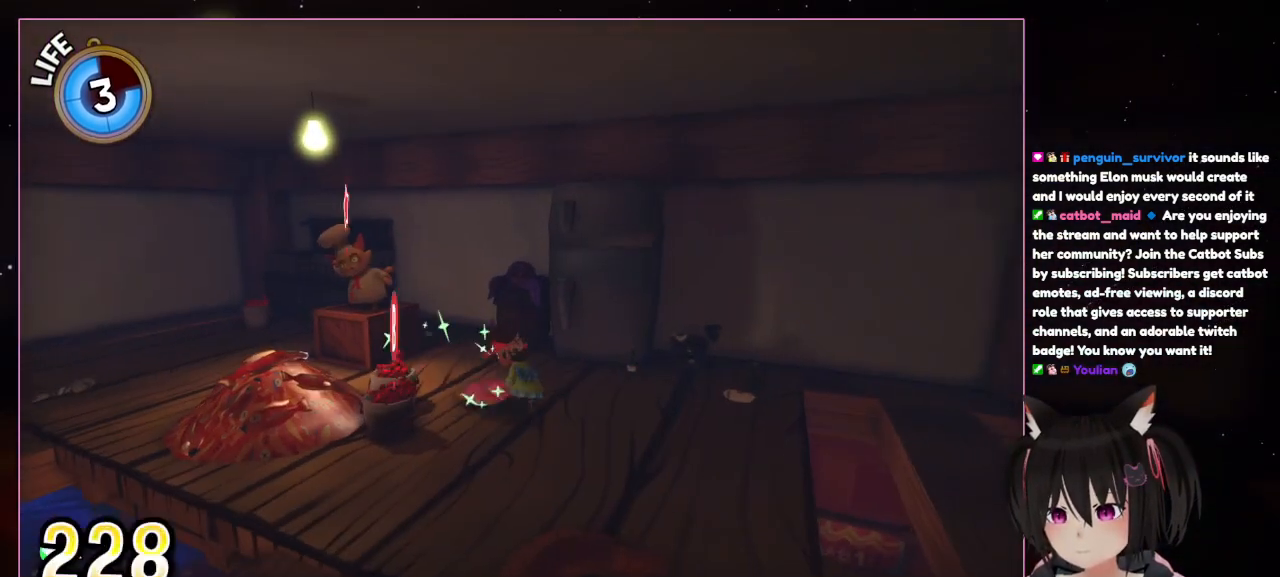
{"buttons": [], "left_stick": "left", "right_stick": "center", "events": [[67, "left_stick", "up-right"], [67, "right_stick", "down-left"], [267, "left_stick", "center"], [467, "left_stick", "left"], [467, "right_stick", "center"]]}
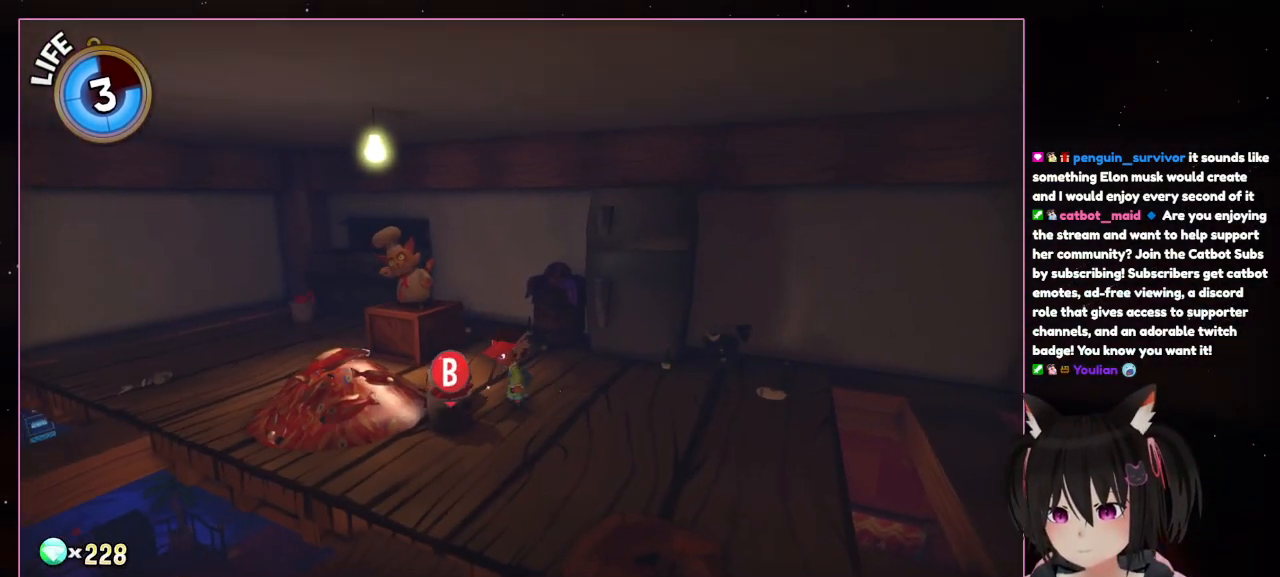
{"buttons": ["B"], "left_stick": "center", "right_stick": "center", "events": [[167, "left_stick", "center"], [433, "B", "down"]]}
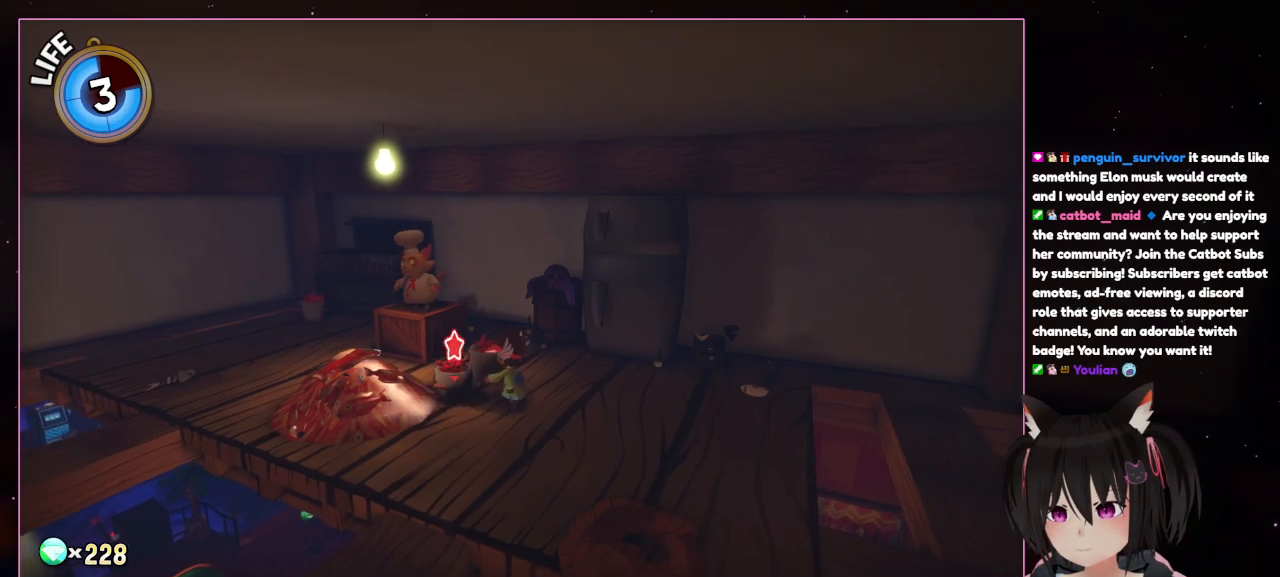
{"buttons": [], "left_stick": "center", "right_stick": "center", "events": [[133, "B", "up"]]}
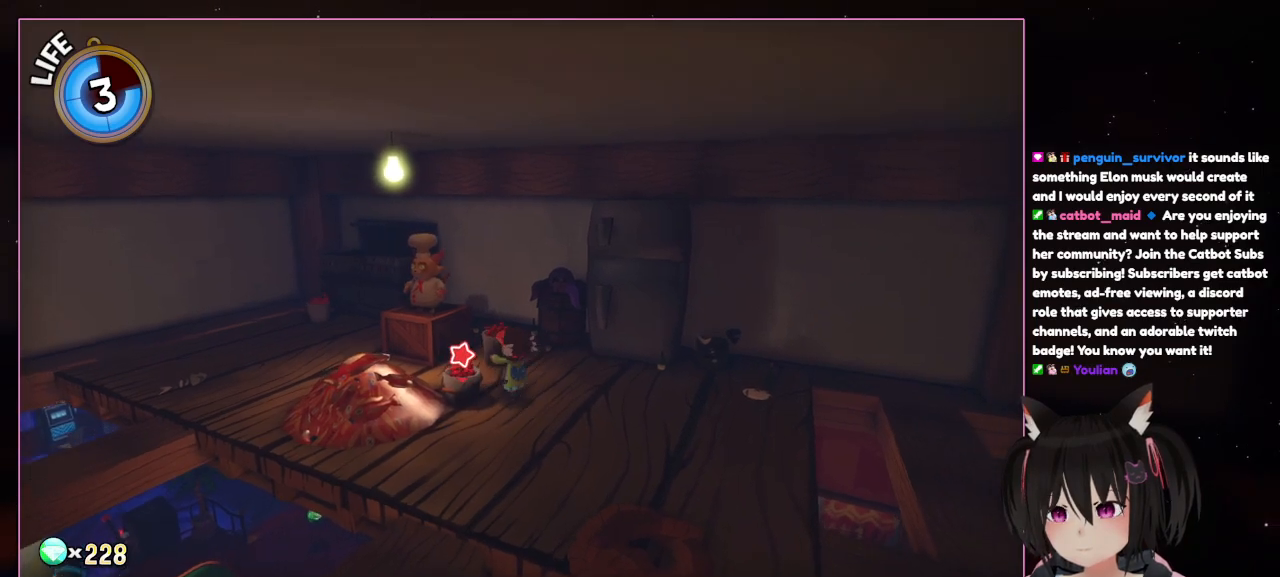
{"buttons": ["B"], "left_stick": "center", "right_stick": "center", "events": [[233, "left_stick", "up-left"], [433, "B", "down"], [433, "left_stick", "center"]]}
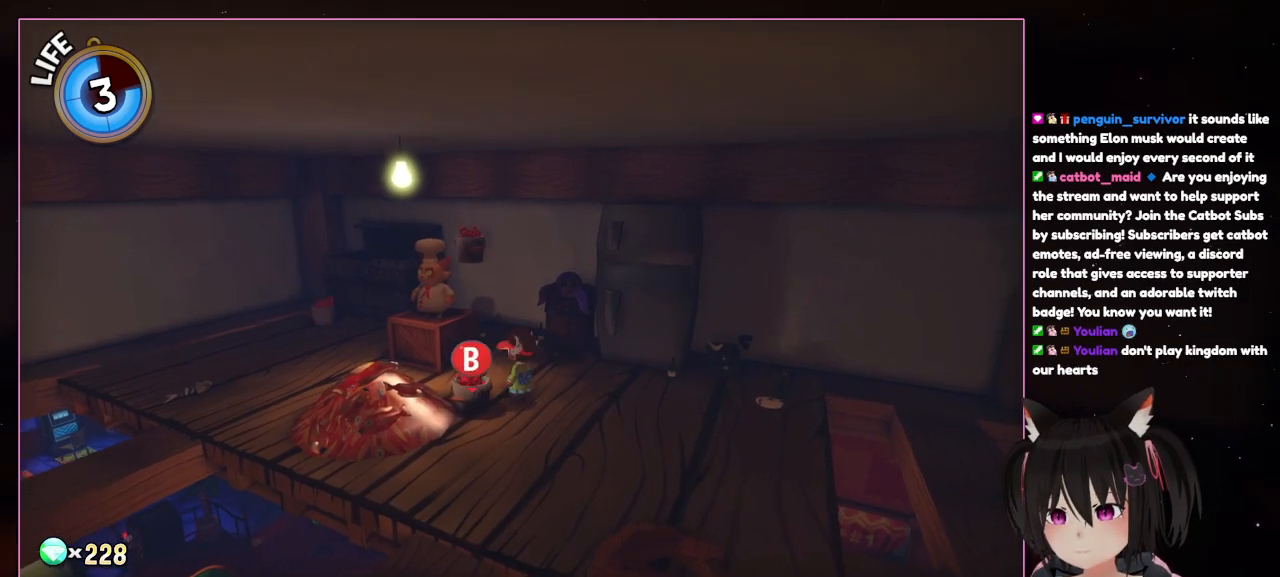
{"buttons": [], "left_stick": "up-left", "right_stick": "center", "events": [[133, "B", "up"], [333, "left_stick", "up-left"]]}
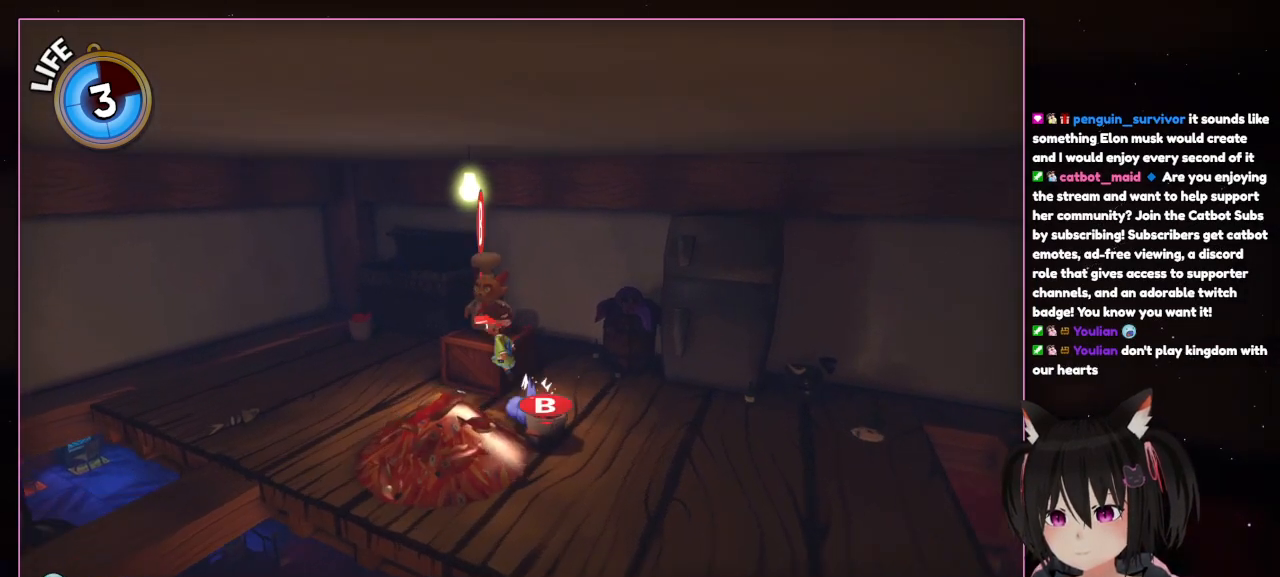
{"buttons": [], "left_stick": "up-left", "right_stick": "center", "events": []}
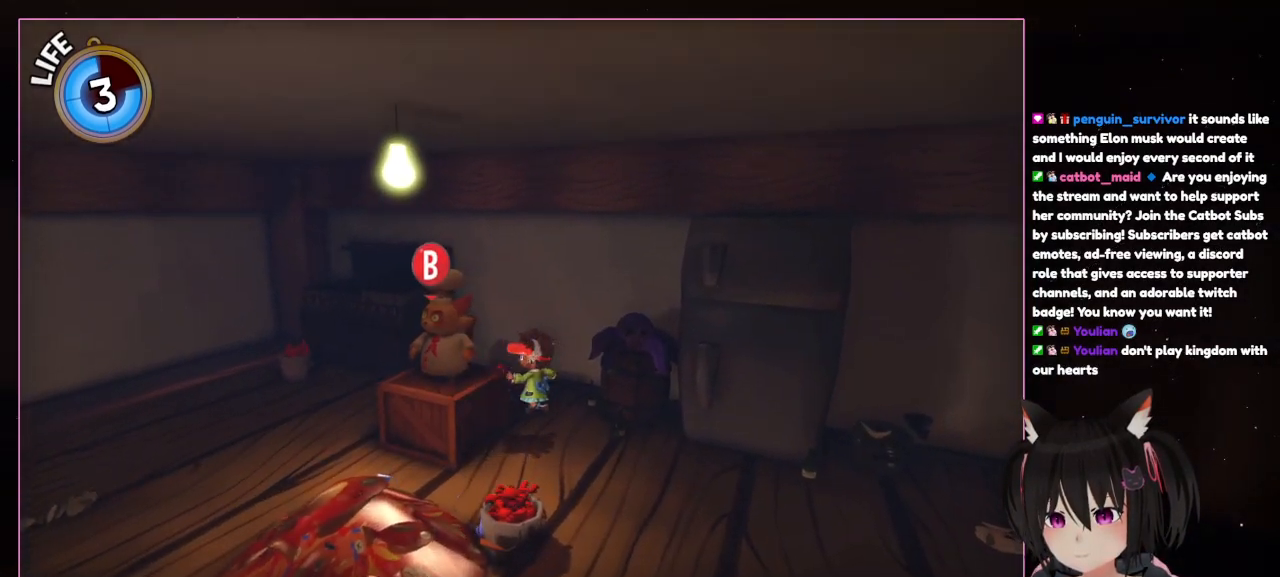
{"buttons": ["B"], "left_stick": "center", "right_stick": "center", "events": [[133, "left_stick", "up-right"], [333, "B", "down"], [333, "left_stick", "center"]]}
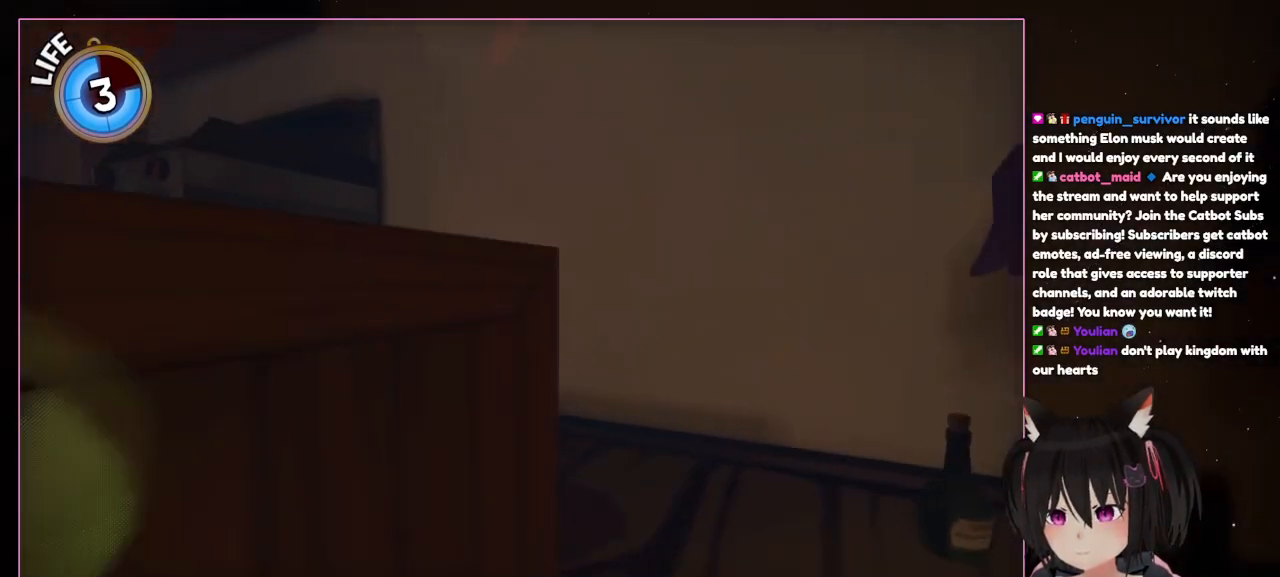
{"buttons": [], "left_stick": "center", "right_stick": "center", "events": [[33, "B", "up"], [33, "left_stick", "down-left"], [433, "left_stick", "center"]]}
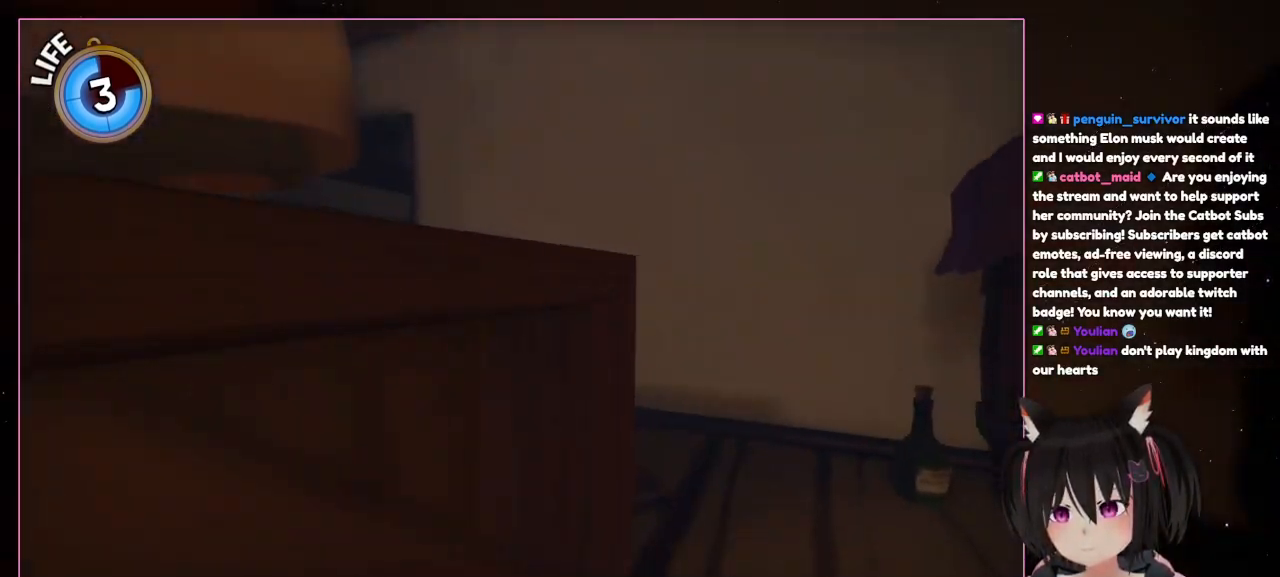
{"buttons": [], "left_stick": "down-left", "right_stick": "center", "events": [[133, "left_stick", "down-left"]]}
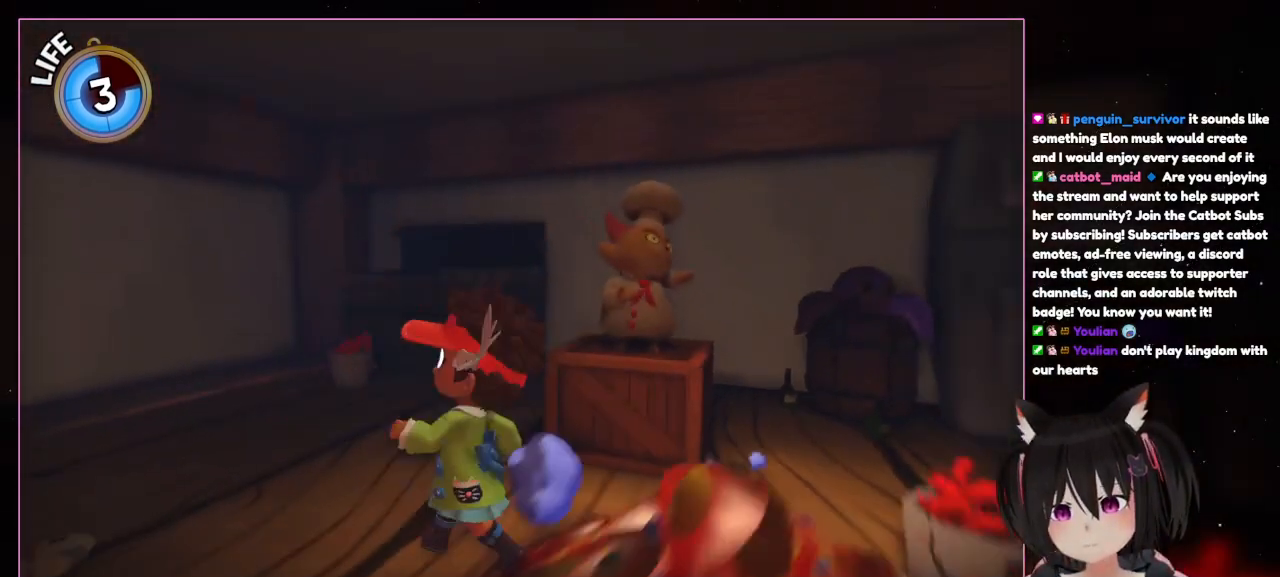
{"buttons": [], "left_stick": "center", "right_stick": "down-right", "events": [[233, "left_stick", "left"], [233, "right_stick", "down"], [433, "left_stick", "center"], [433, "right_stick", "down-right"]]}
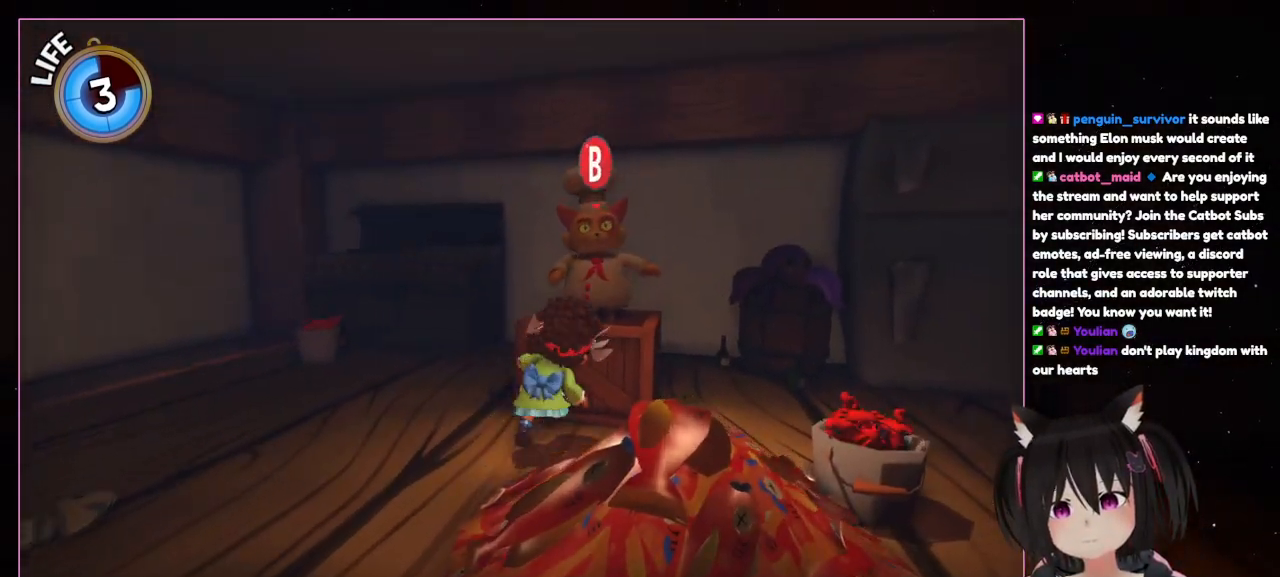
{"buttons": [], "left_stick": "up-right", "right_stick": "down-right", "events": [[133, "left_stick", "up"], [133, "right_stick", "center"], [333, "left_stick", "up-right"], [333, "right_stick", "down-right"]]}
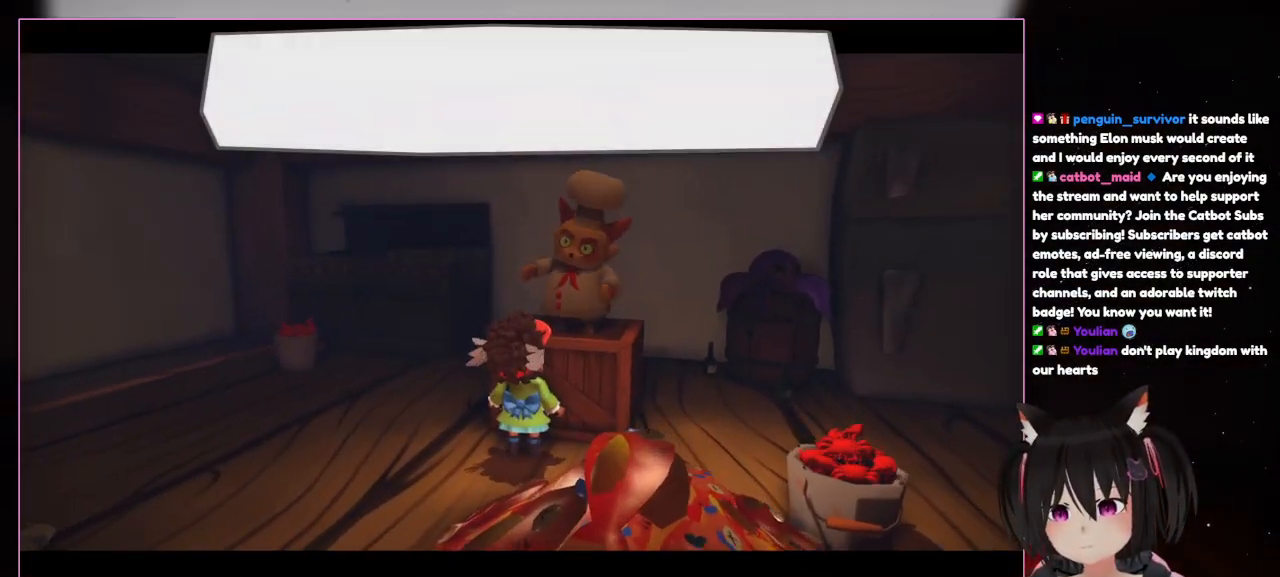
{"buttons": [], "left_stick": "center", "right_stick": "center", "events": [[33, "left_stick", "center"], [33, "right_stick", "center"], [233, "B", "down"], [433, "B", "up"]]}
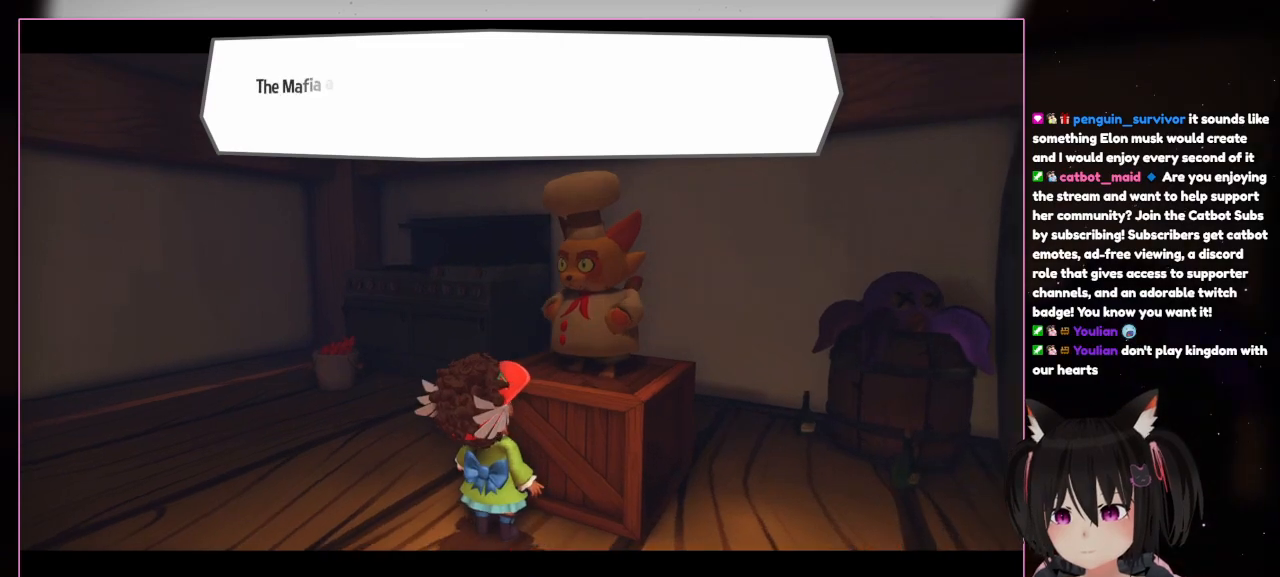
{"buttons": [], "left_stick": "center", "right_stick": "center", "events": []}
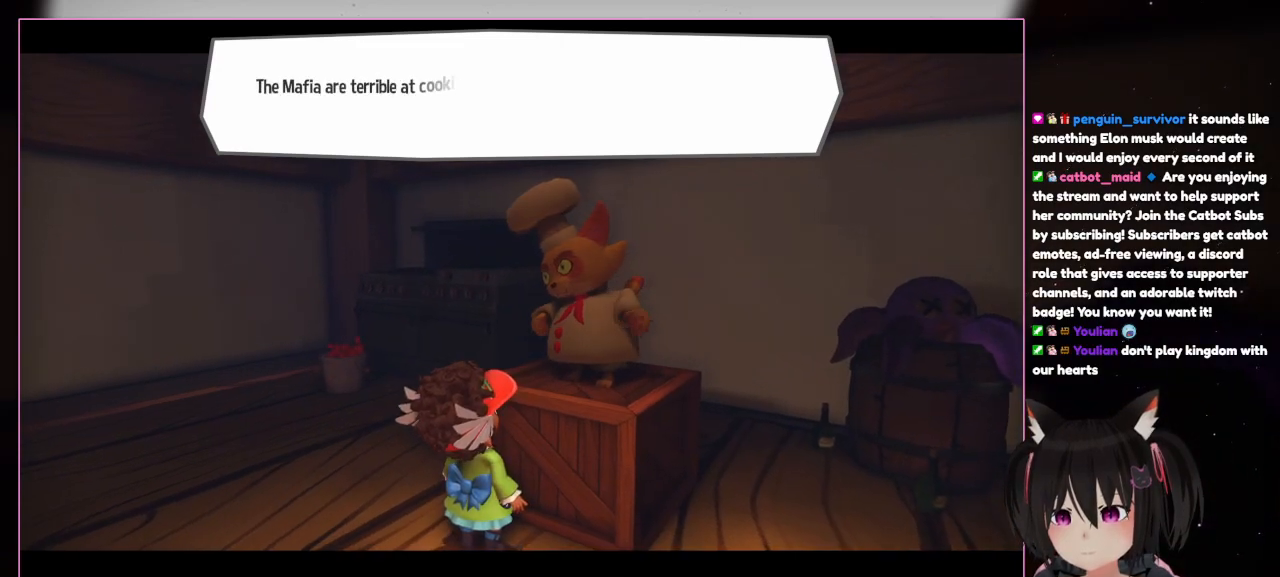
{"buttons": [], "left_stick": "center", "right_stick": "center", "events": []}
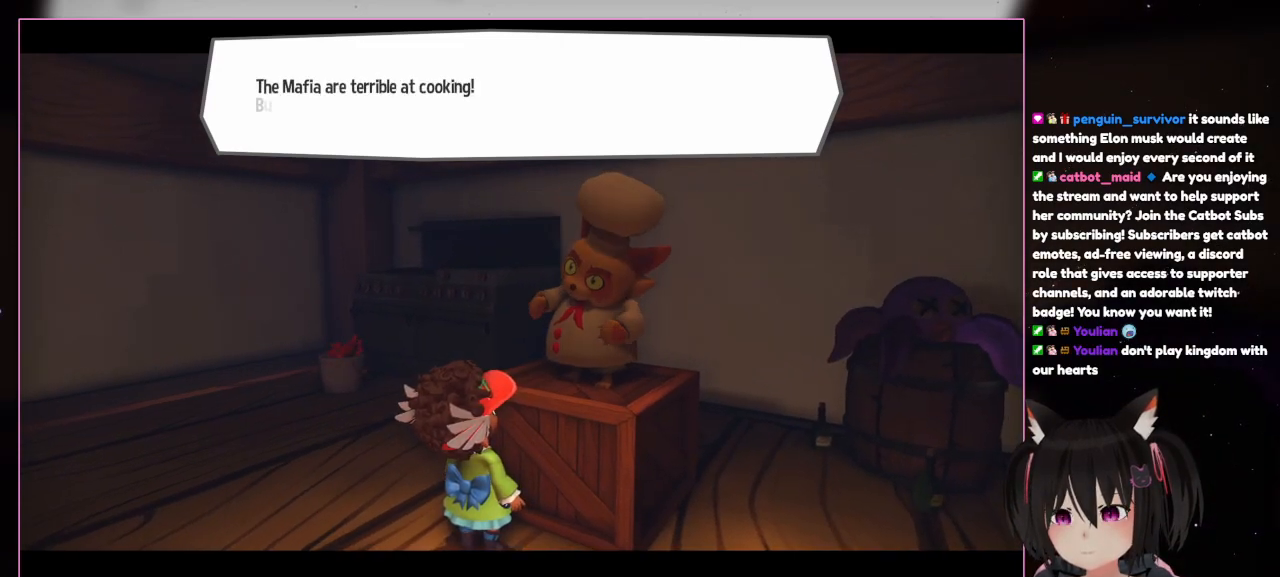
{"buttons": [], "left_stick": "center", "right_stick": "center", "events": []}
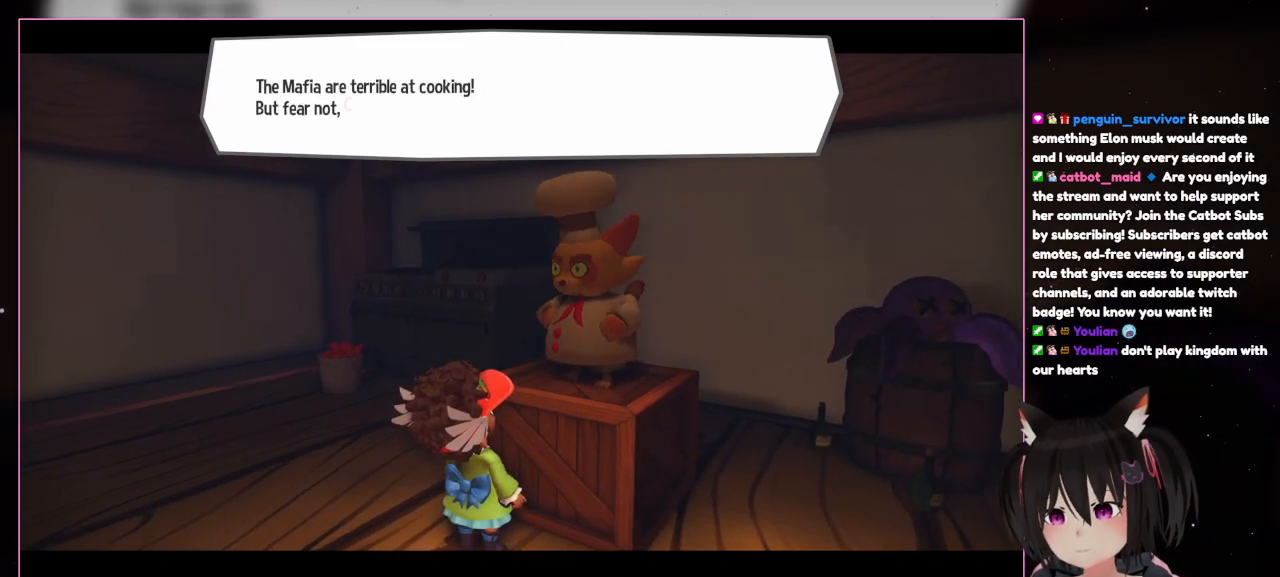
{"buttons": [], "left_stick": "center", "right_stick": "center", "events": []}
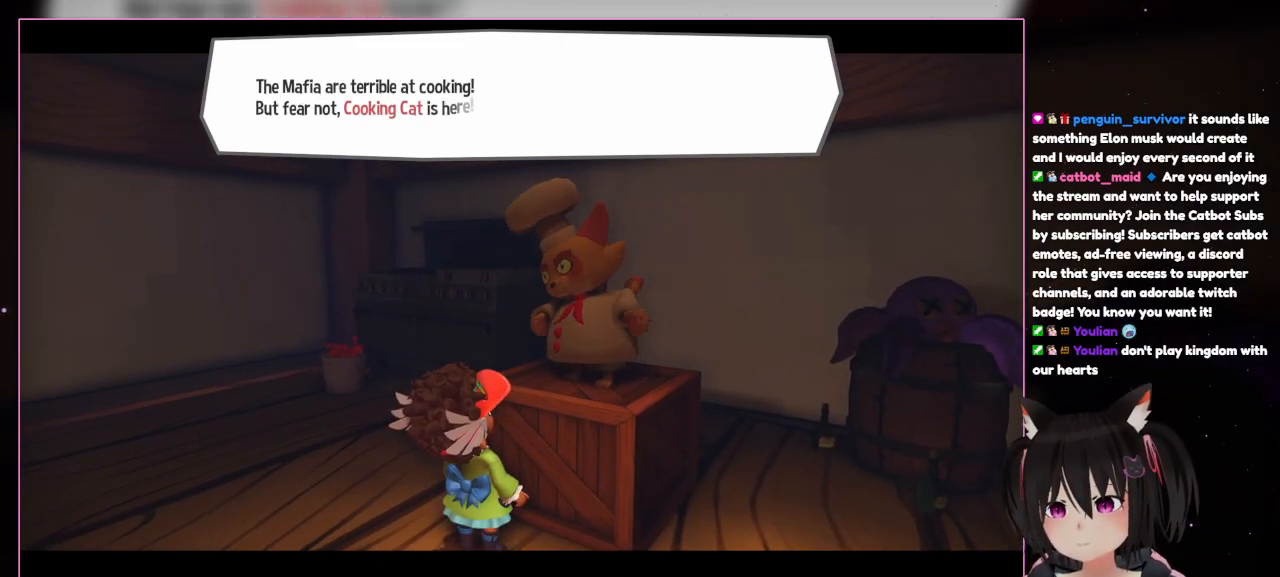
{"buttons": [], "left_stick": "center", "right_stick": "center", "events": []}